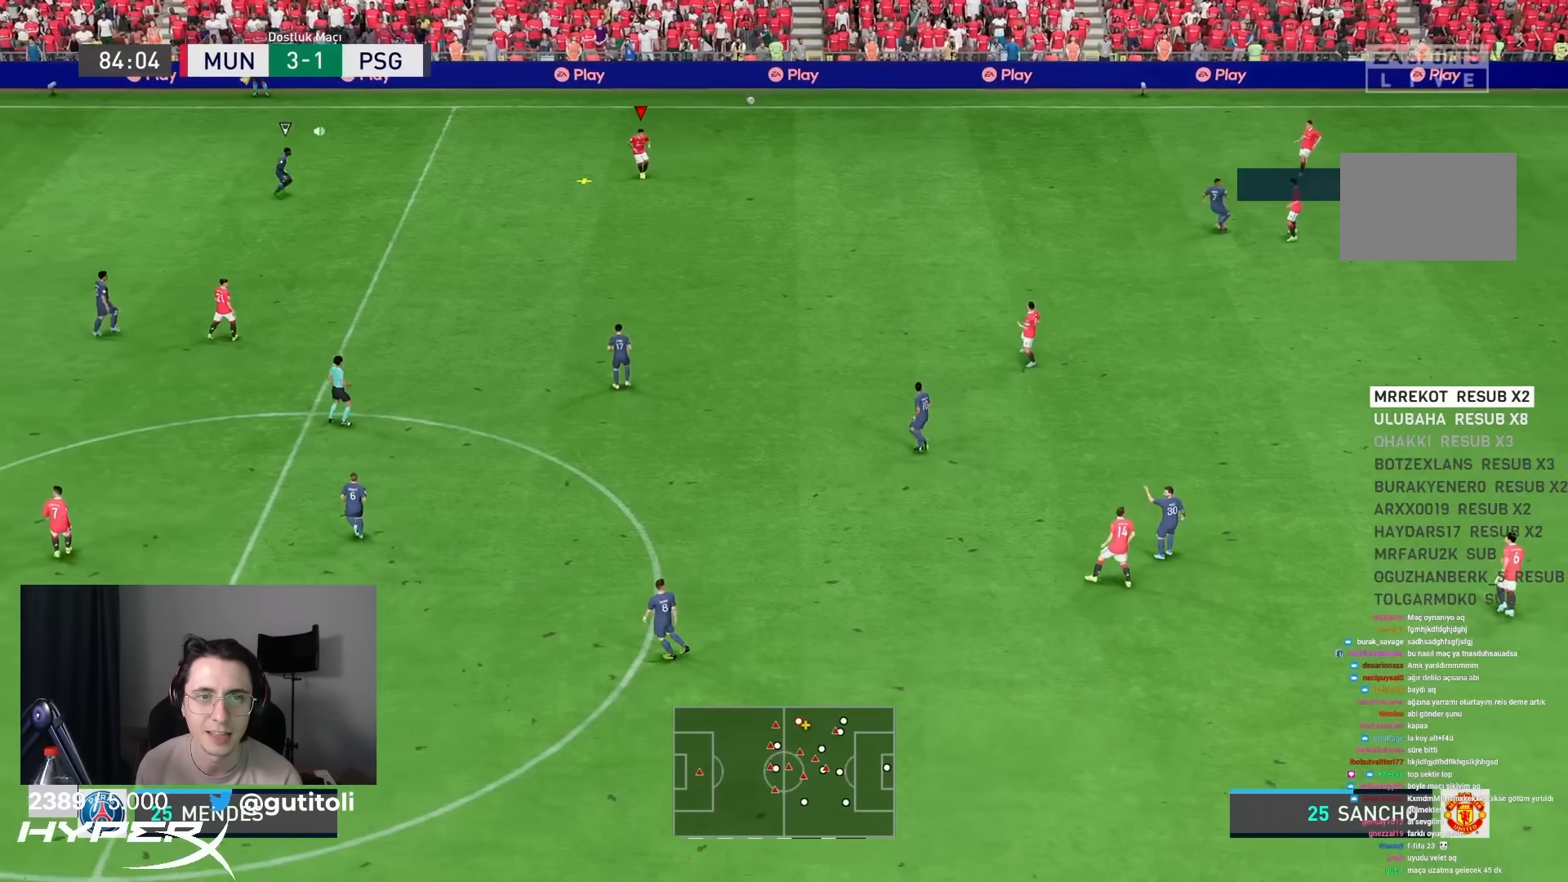
Gameplay with a controller (PlayStation layout); each line is a JSON object with the inputs held at the frame after it. "events" lists button and stick changes between this image and that frame as [ms after this image, input, new state], when the widget could be followed in between. Not read: L3 R3.
{"buttons": ["CROSS", "L1"], "left_stick": "down", "right_stick": "center", "events": [[67, "left_stick", "down"], [500, "CROSS", "down"], [500, "L1", "down"]]}
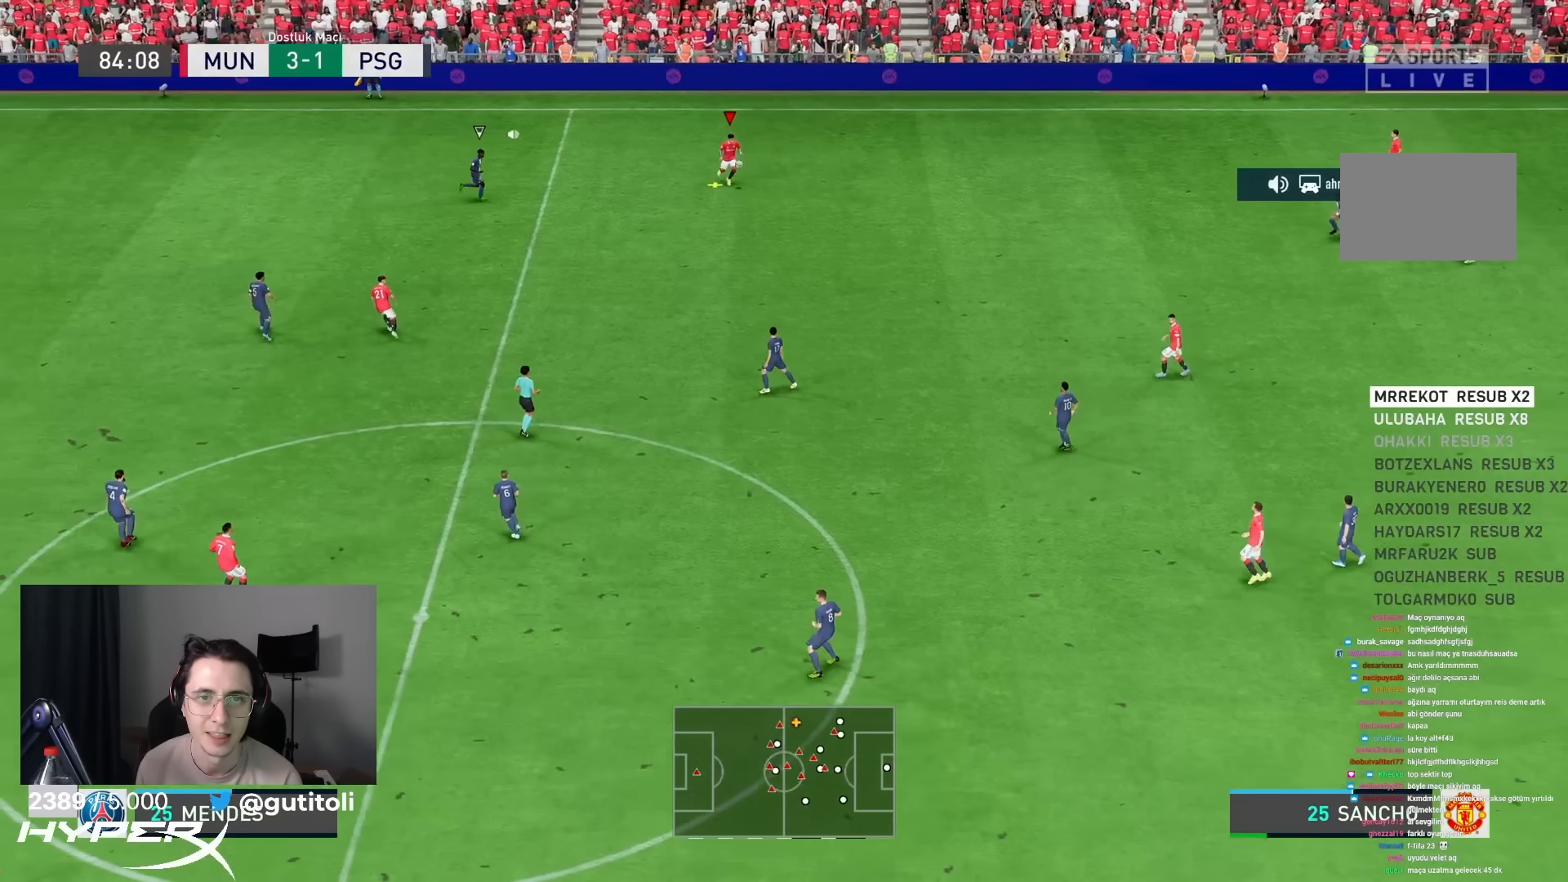
{"buttons": ["R1"], "left_stick": "down", "right_stick": "center", "events": [[100, "CROSS", "up"], [100, "R1", "down"], [133, "L1", "up"]]}
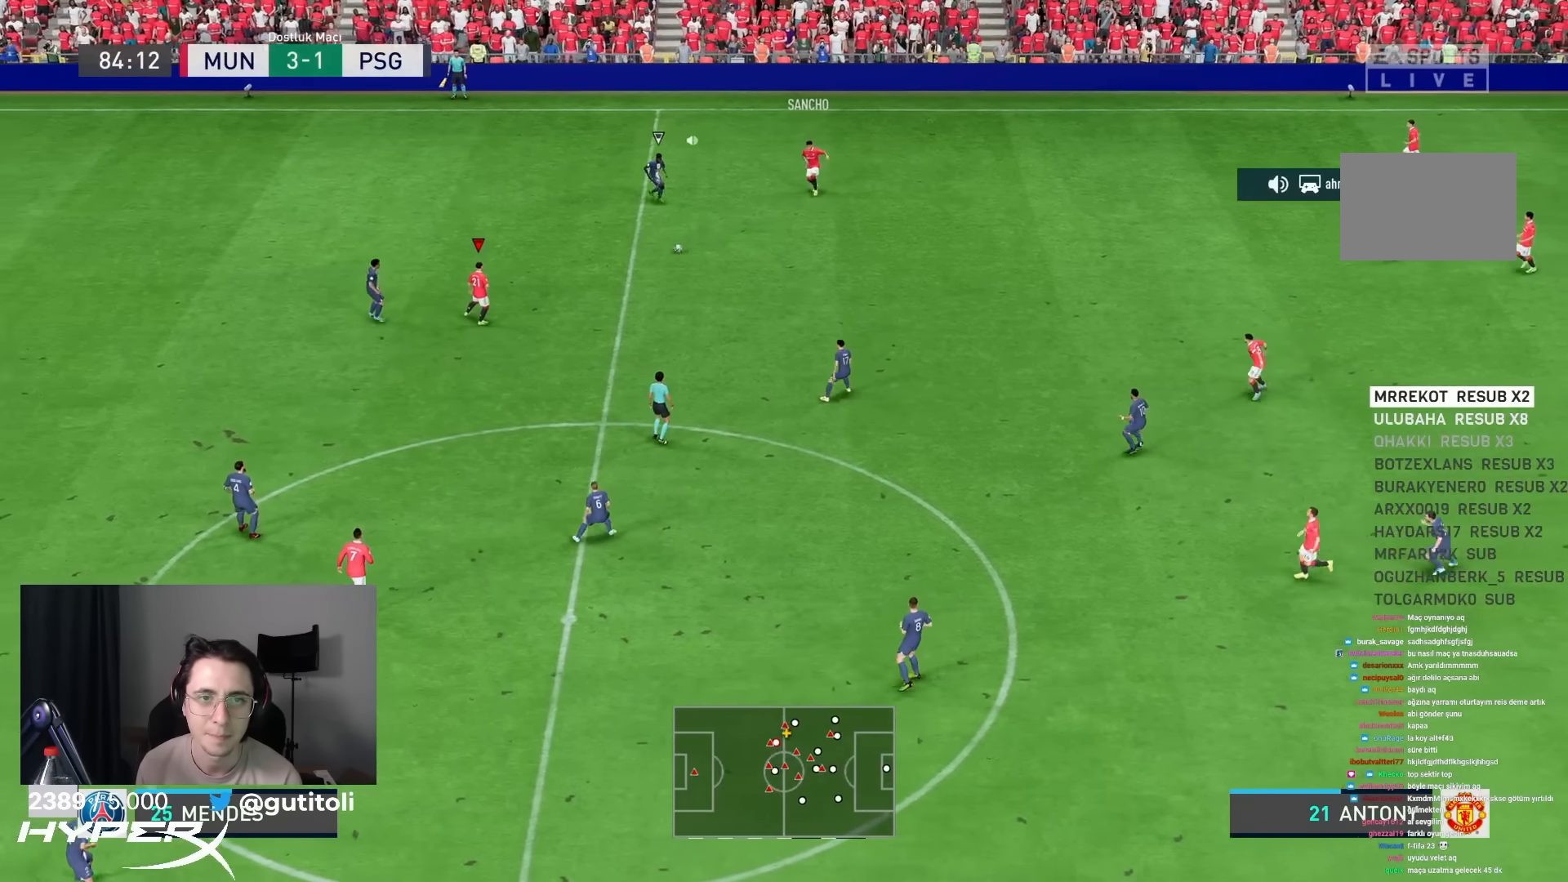
{"buttons": [], "left_stick": "down-right", "right_stick": "center", "events": [[50, "R1", "up"], [383, "left_stick", "down-right"]]}
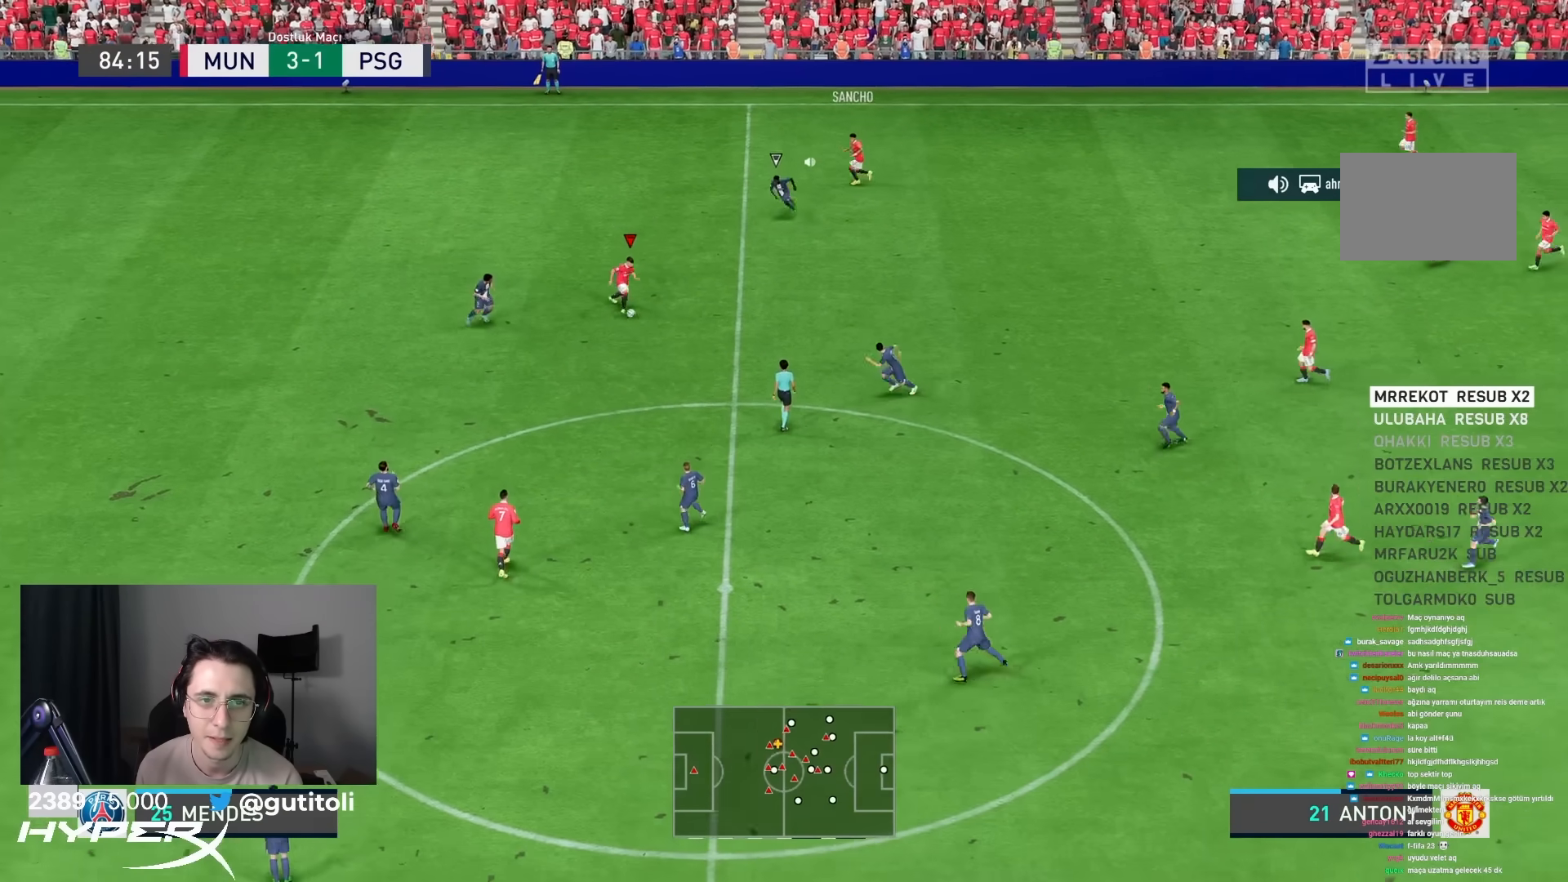
{"buttons": ["L1"], "left_stick": "up", "right_stick": "center", "events": [[150, "L1", "down"], [183, "left_stick", "up"]]}
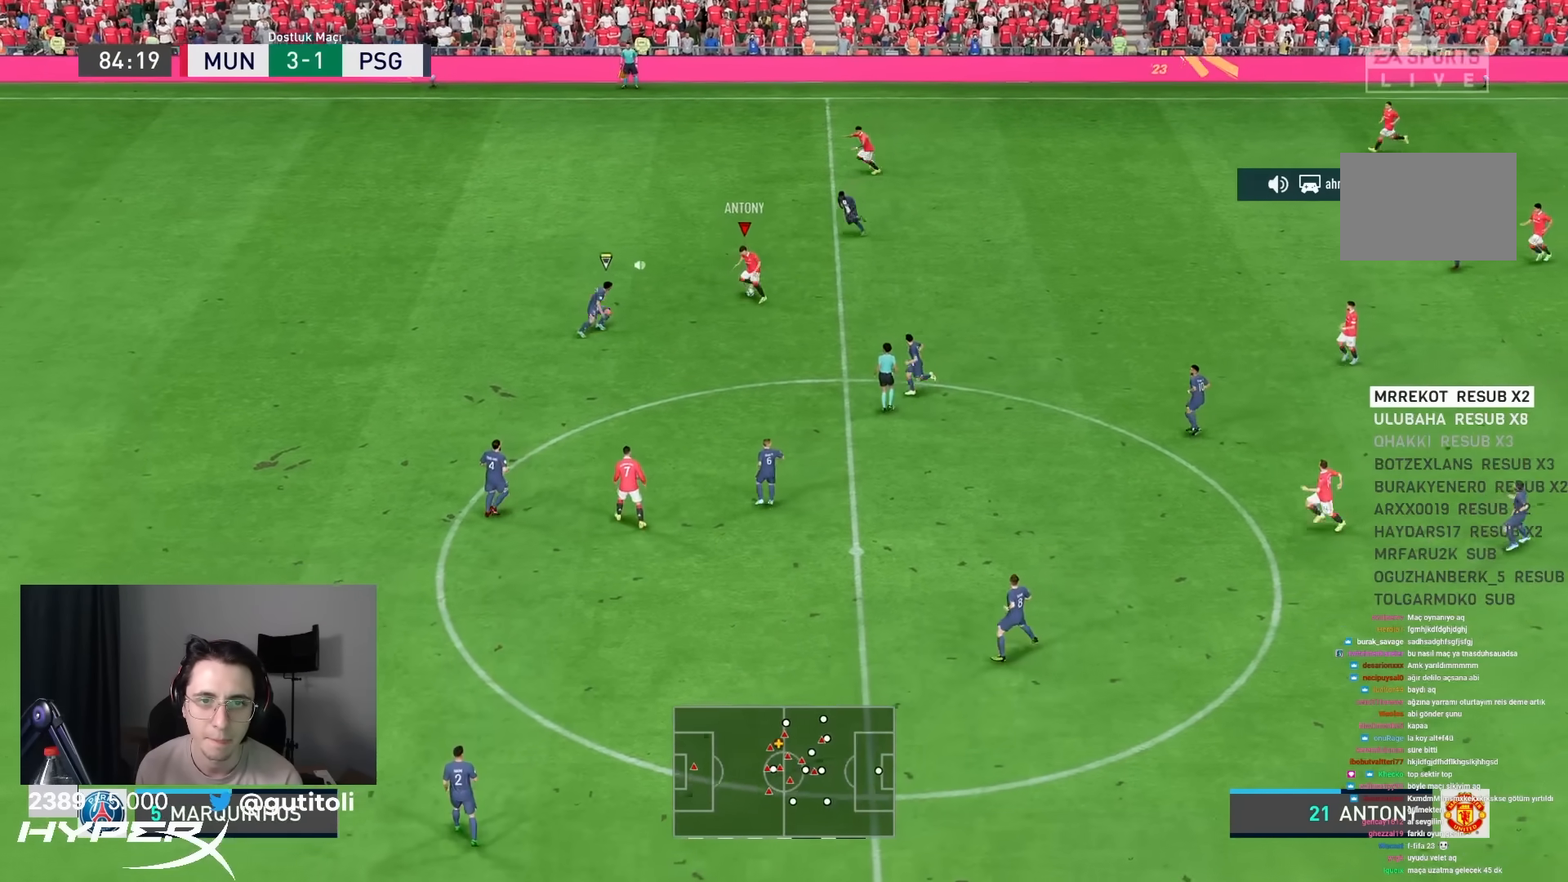
{"buttons": [], "left_stick": "down-right", "right_stick": "center", "events": [[100, "right_stick", "right"], [150, "left_stick", "left"], [233, "right_stick", "center"], [250, "L1", "up"], [267, "left_stick", "down"], [467, "left_stick", "down-right"]]}
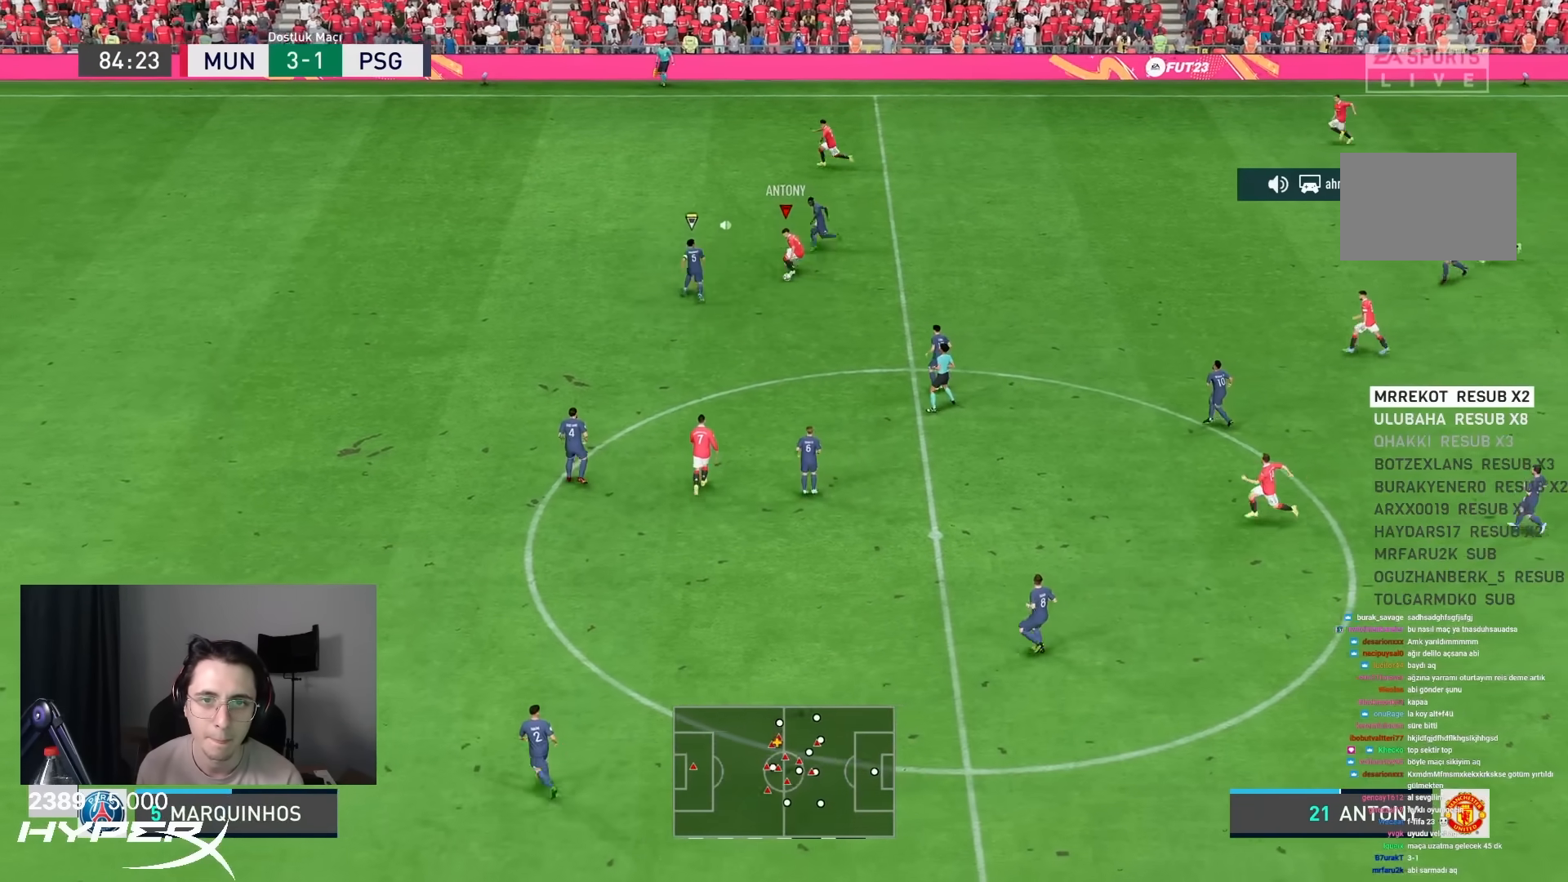
{"buttons": [], "left_stick": "up-right", "right_stick": "center", "events": [[300, "left_stick", "up-right"]]}
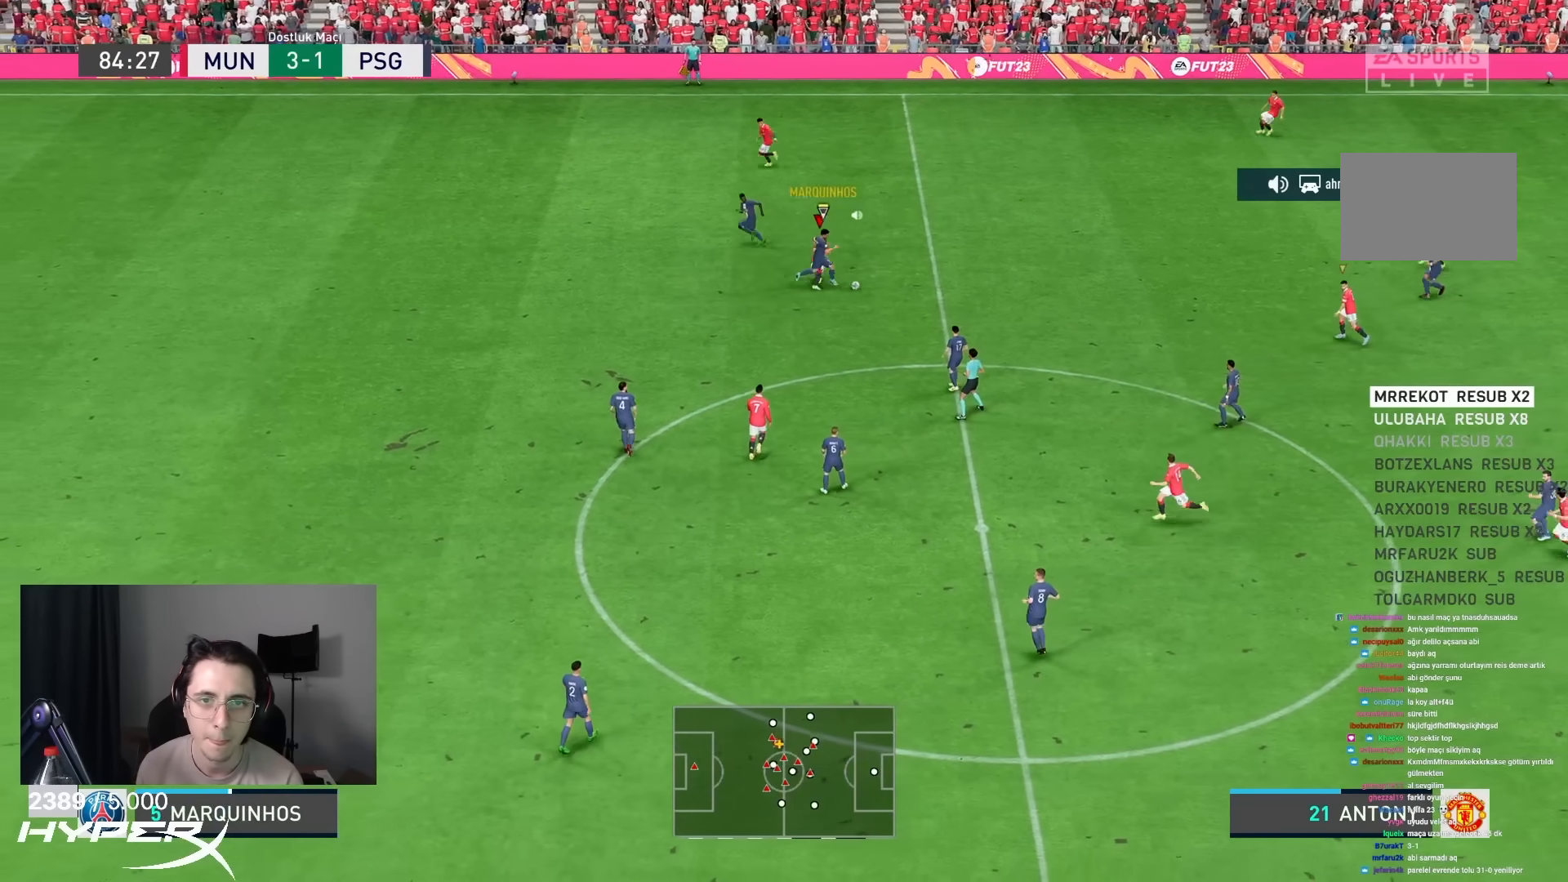
{"buttons": ["R1"], "left_stick": "right", "right_stick": "center", "events": [[417, "left_stick", "right"], [483, "R1", "down"]]}
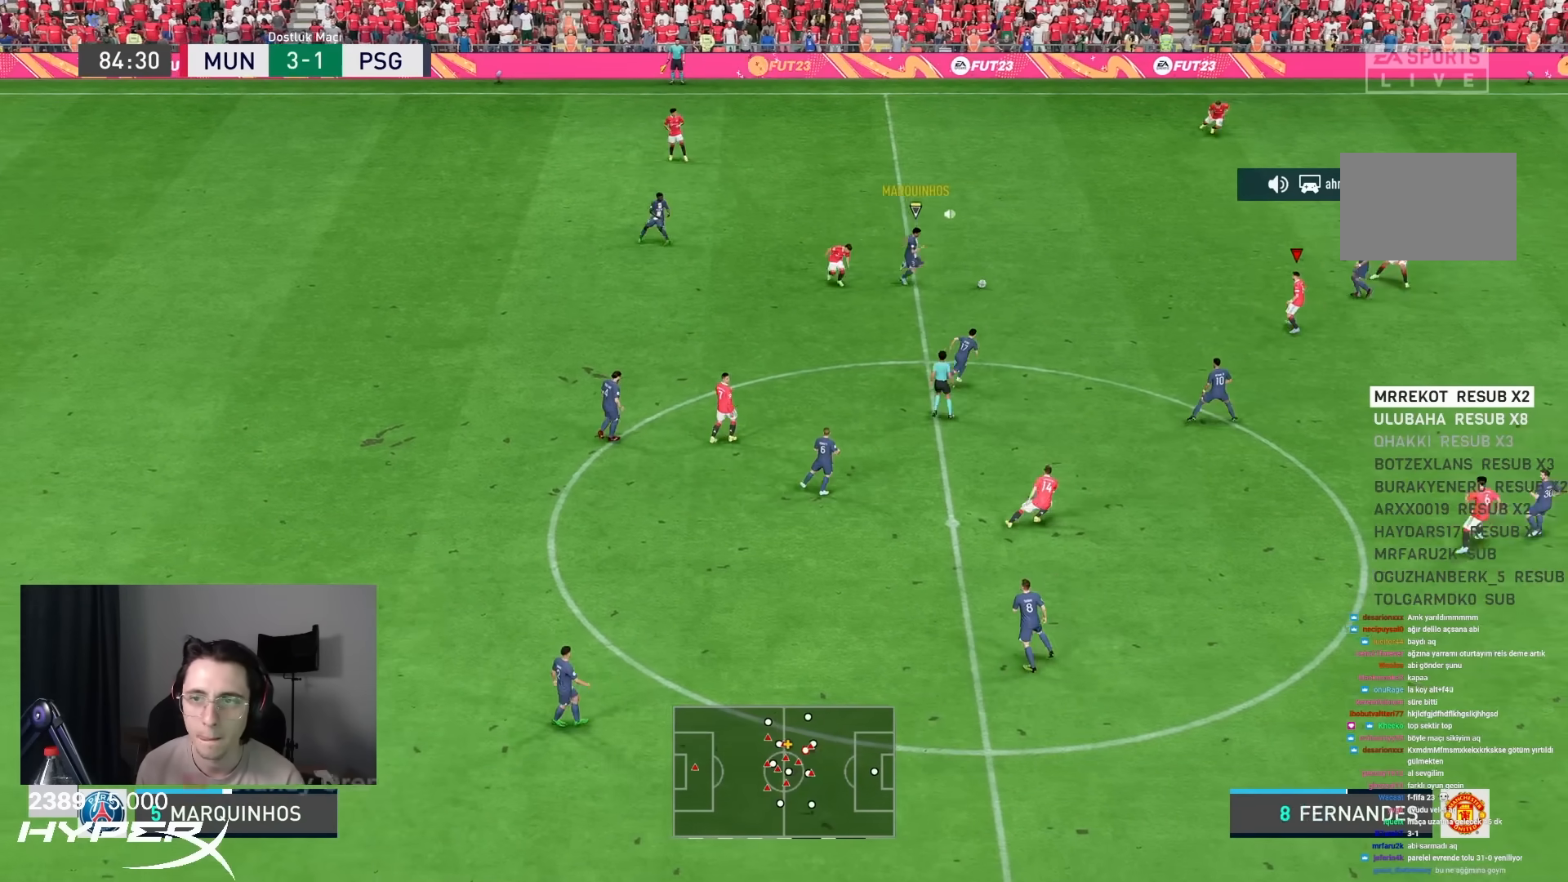
{"buttons": ["R1"], "left_stick": "up-left", "right_stick": "center", "events": [[83, "left_stick", "up"], [217, "left_stick", "up-left"]]}